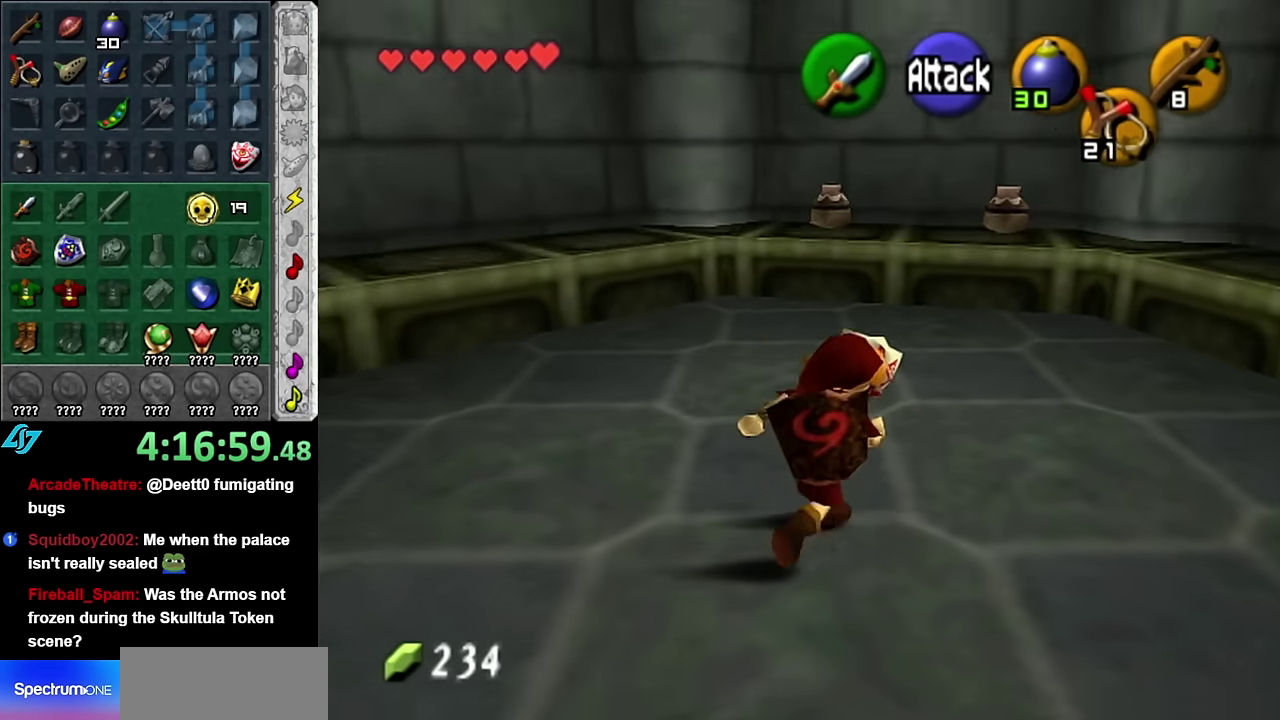
Gameplay with a controller (Nintendo layout); each line is a JSON object with the inputs held at the frame after it. "events" lists button and stick changes between this image and that frame as [ms after this image, input, new state], when the widget could be followed in between. Not read: L3 R2 R3 Y other_buttons.
{"buttons": [], "left_stick": "center", "right_stick": "center", "events": [[17, "left_stick", "up"], [167, "left_stick", "center"]]}
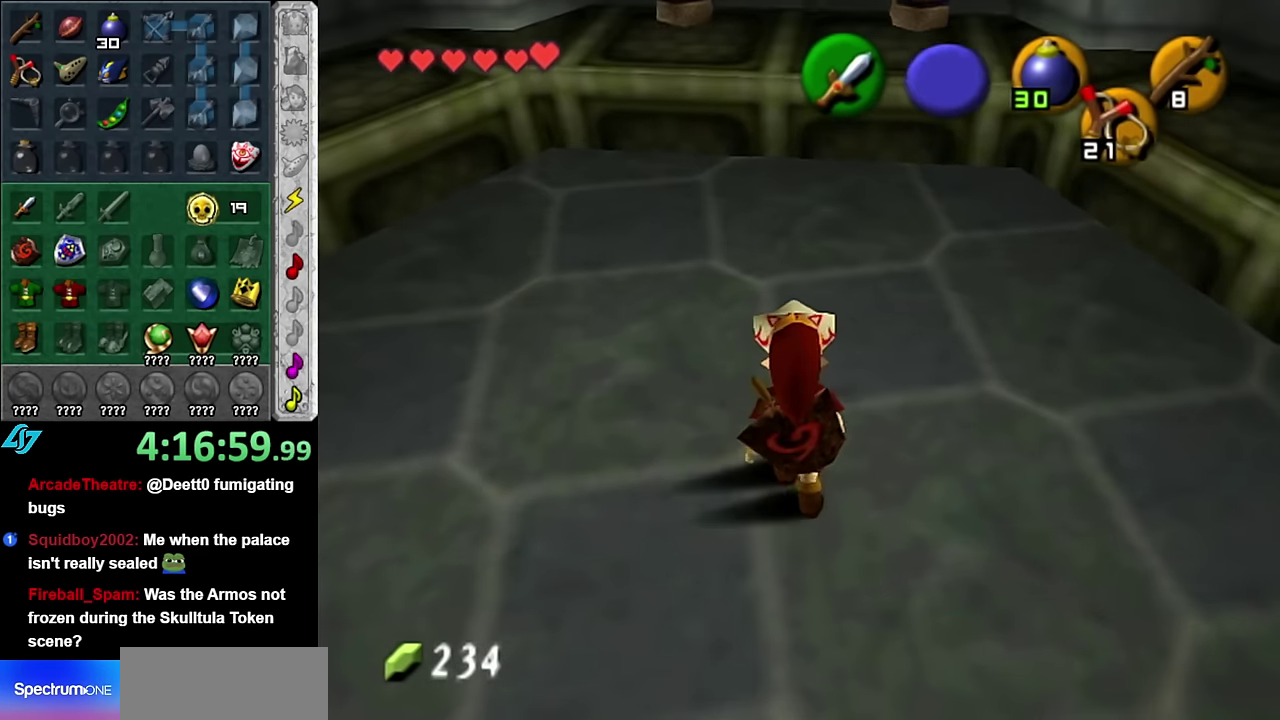
{"buttons": [], "left_stick": "down-left", "right_stick": "center", "events": [[167, "left_stick", "left"], [300, "left_stick", "down-left"]]}
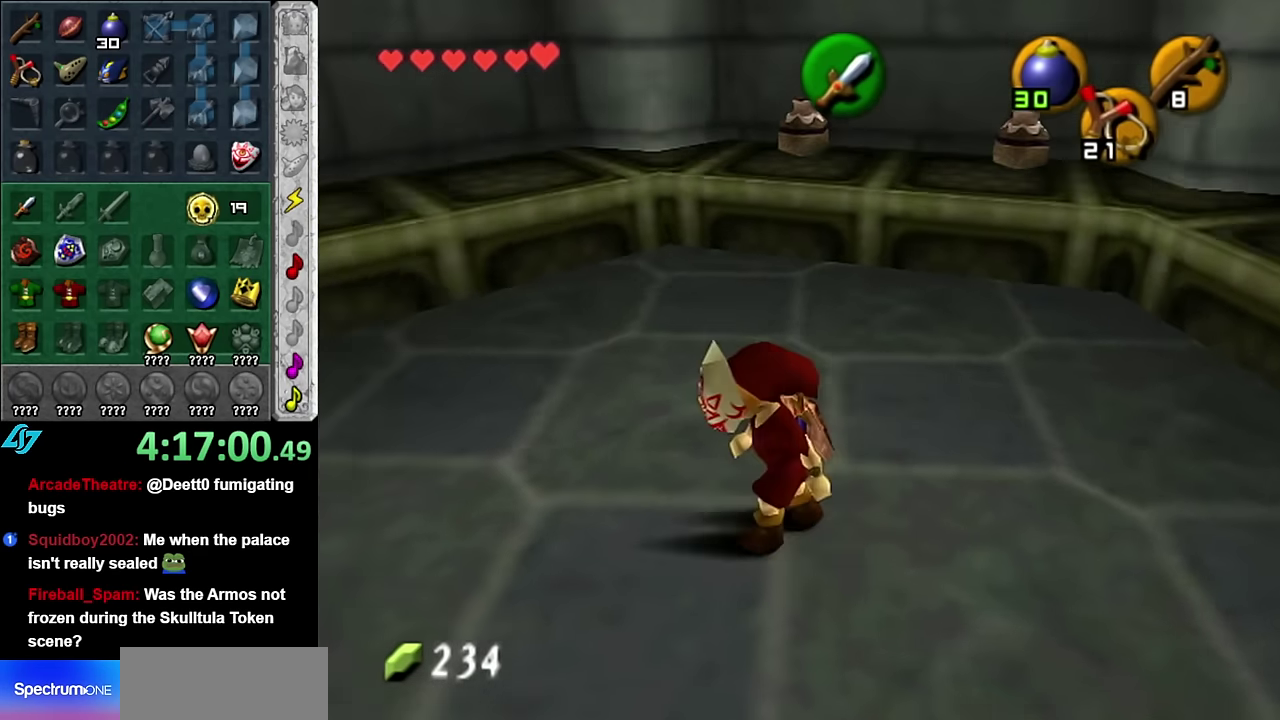
{"buttons": [], "left_stick": "down-right", "right_stick": "center", "events": [[50, "left_stick", "down"], [100, "left_stick", "center"], [483, "left_stick", "down-right"]]}
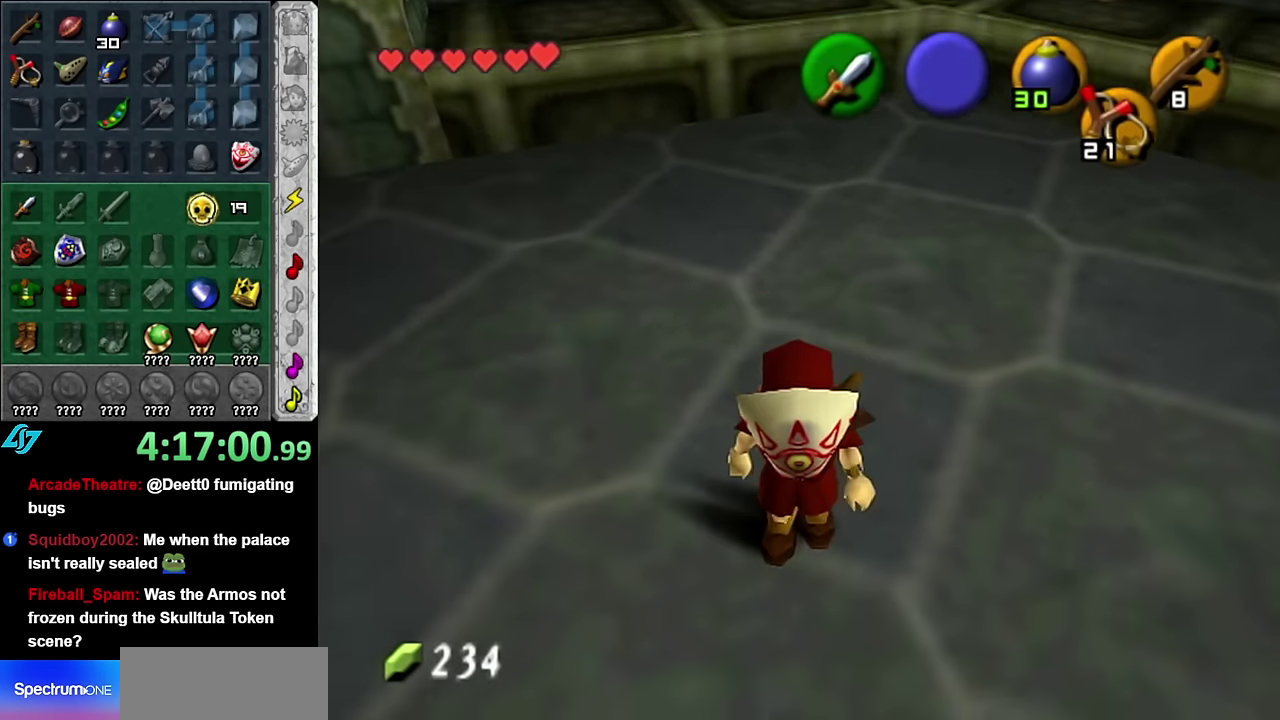
{"buttons": [], "left_stick": "center", "right_stick": "center", "events": [[300, "left_stick", "center"]]}
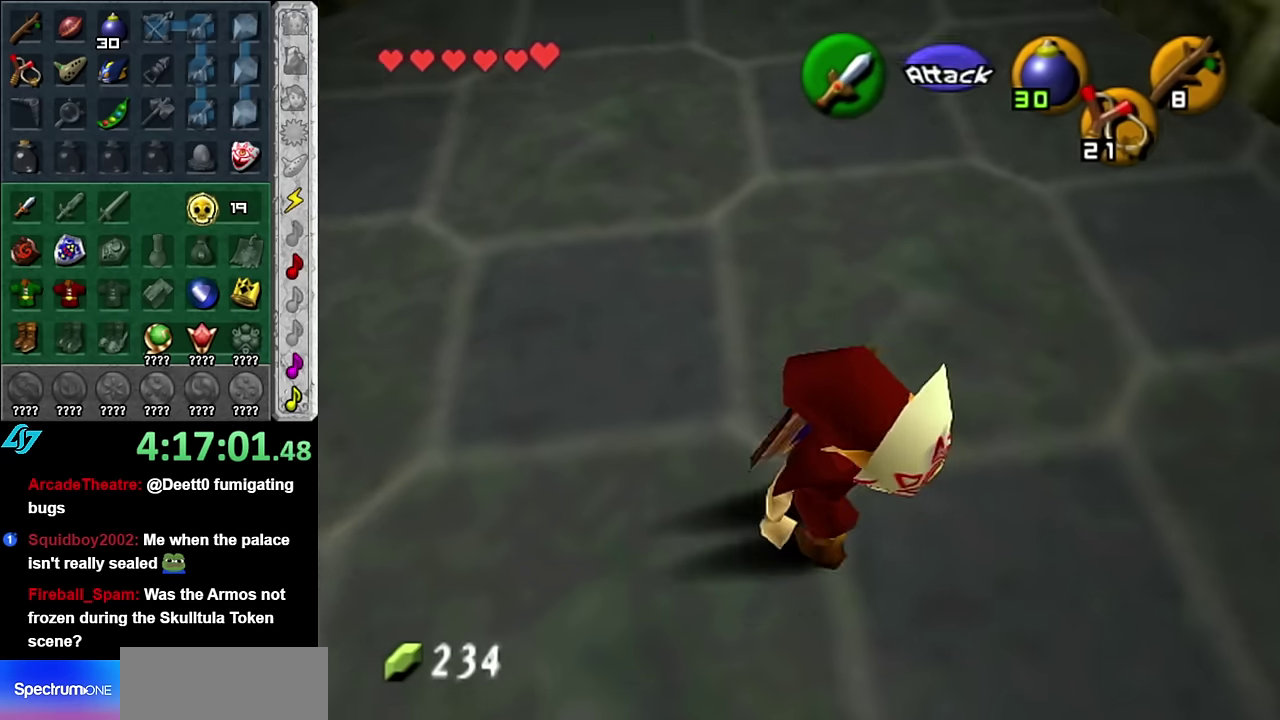
{"buttons": [], "left_stick": "down-left", "right_stick": "center", "events": [[450, "left_stick", "down-left"]]}
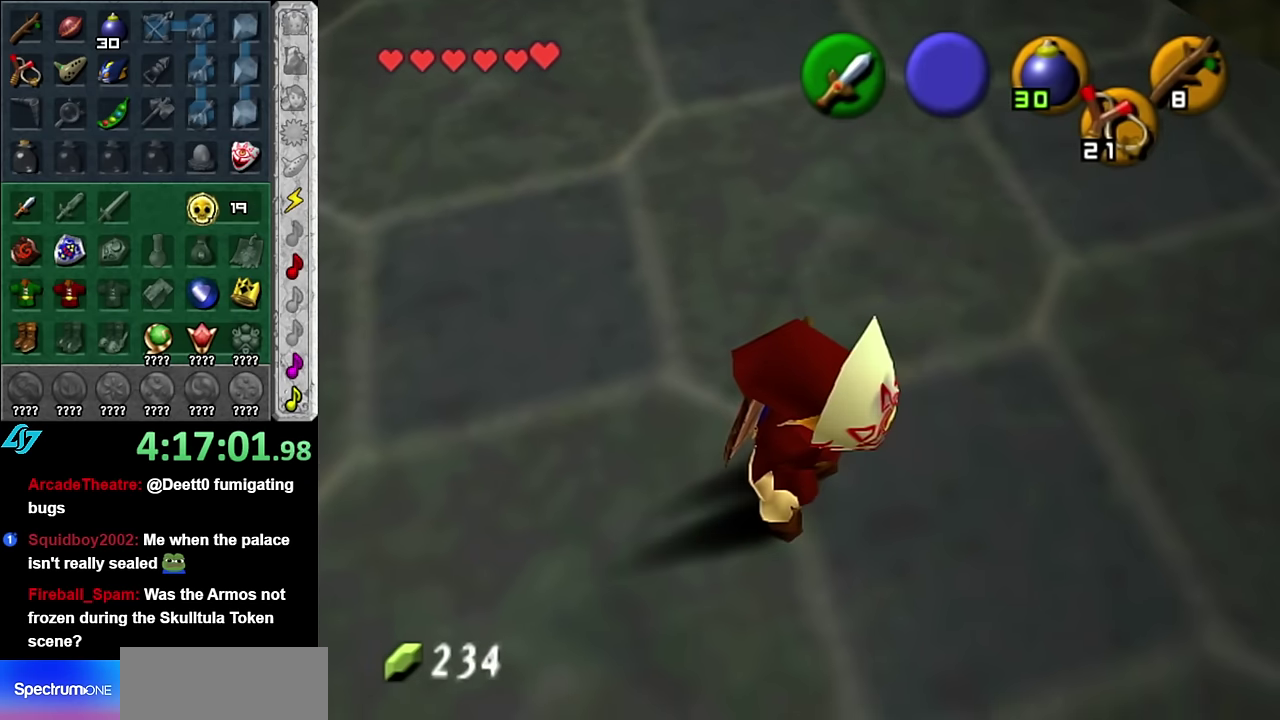
{"buttons": [], "left_stick": "center", "right_stick": "center", "events": [[234, "left_stick", "left"], [317, "left_stick", "center"]]}
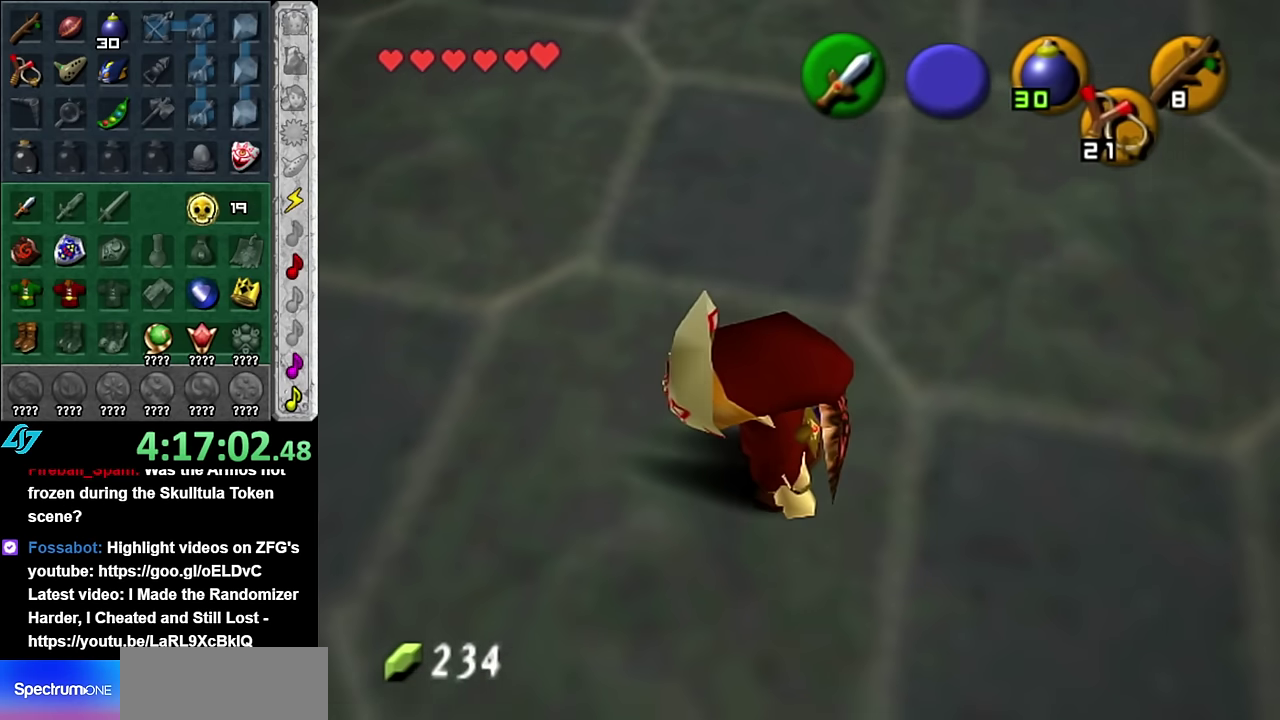
{"buttons": [], "left_stick": "up", "right_stick": "center", "events": [[234, "left_stick", "up"]]}
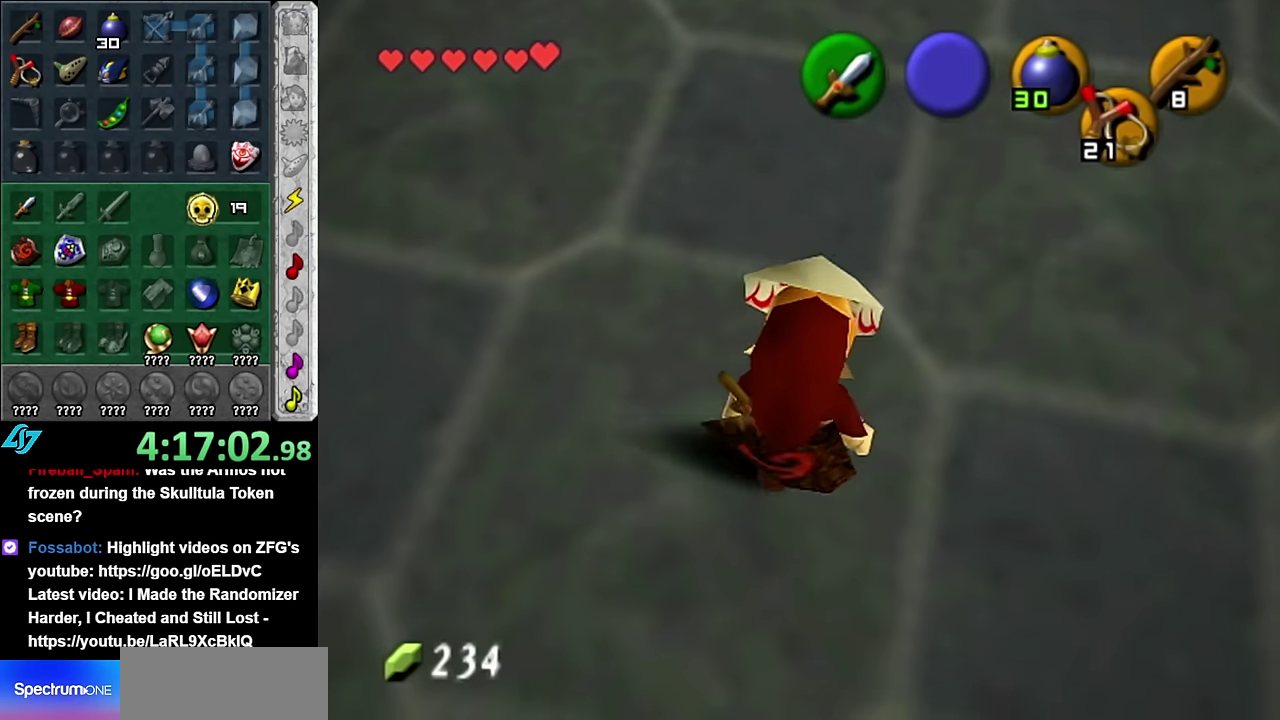
{"buttons": [], "left_stick": "right", "right_stick": "center", "events": [[317, "left_stick", "up-right"], [450, "left_stick", "right"]]}
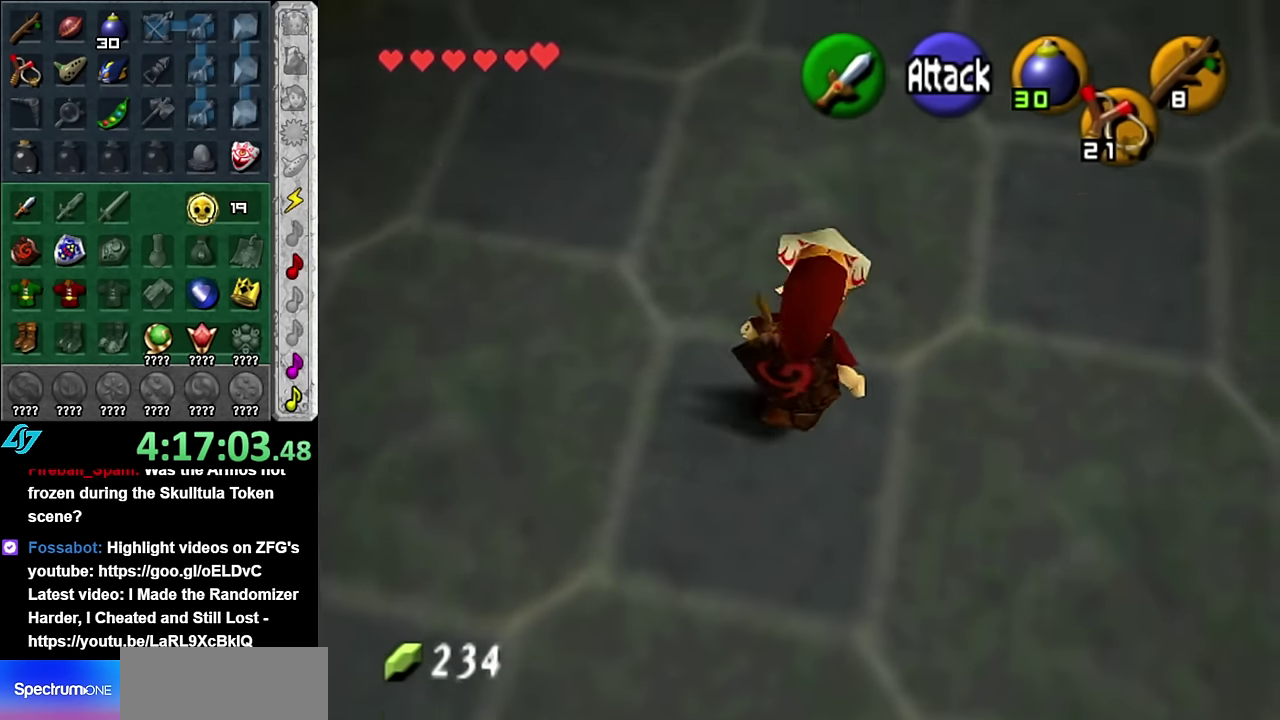
{"buttons": [], "left_stick": "down-left", "right_stick": "center", "events": [[100, "left_stick", "down-right"], [334, "left_stick", "down"], [384, "left_stick", "down-left"]]}
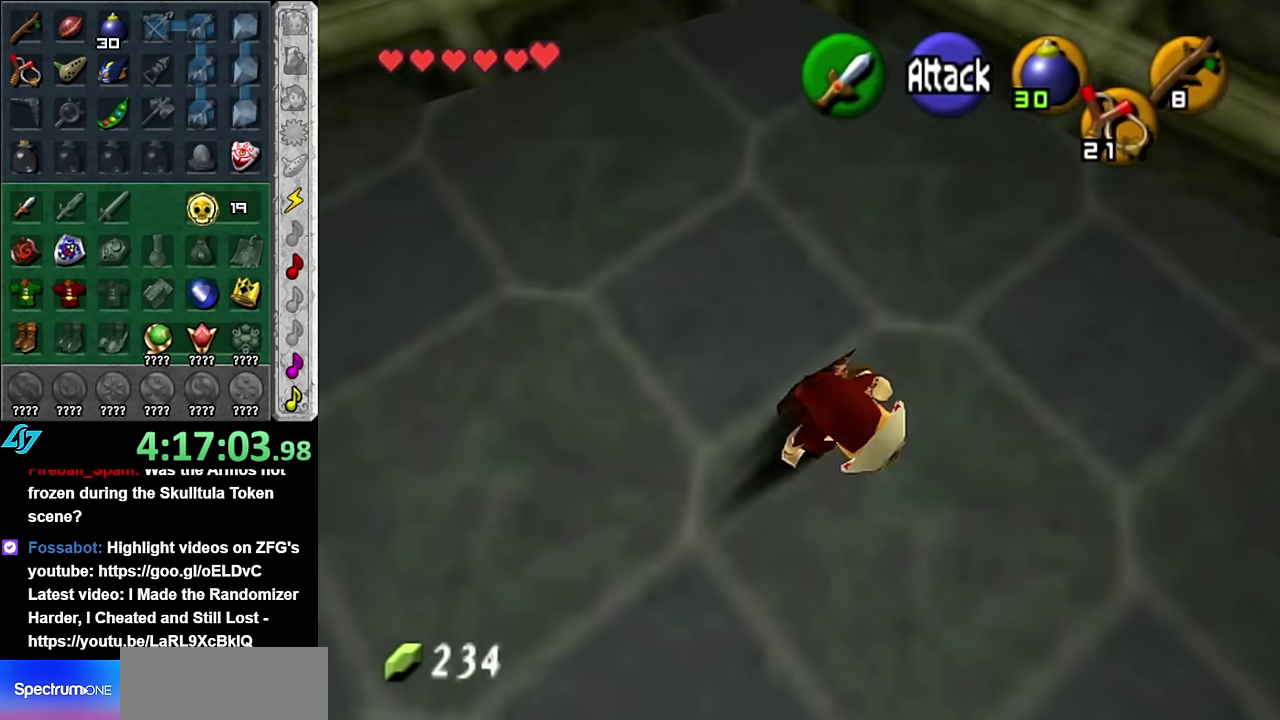
{"buttons": [], "left_stick": "down-left", "right_stick": "center", "events": []}
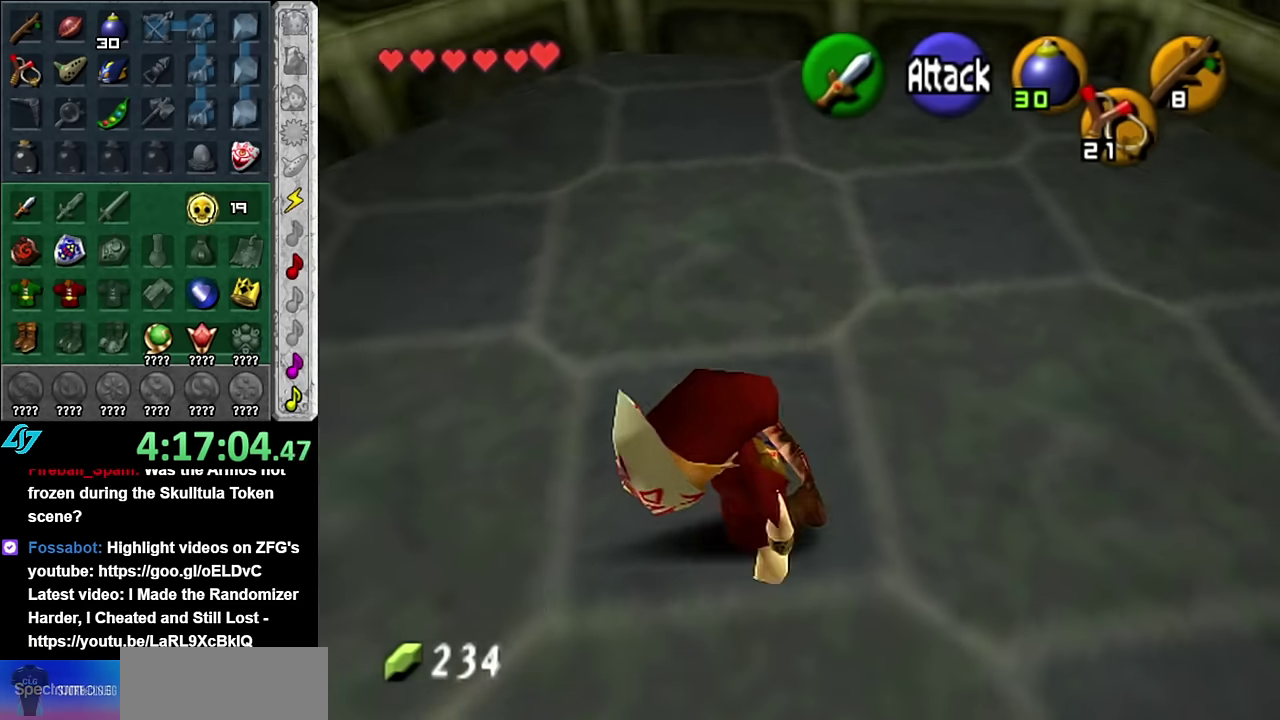
{"buttons": [], "left_stick": "left", "right_stick": "center", "events": [[17, "left_stick", "down"], [233, "left_stick", "down-left"], [383, "left_stick", "left"]]}
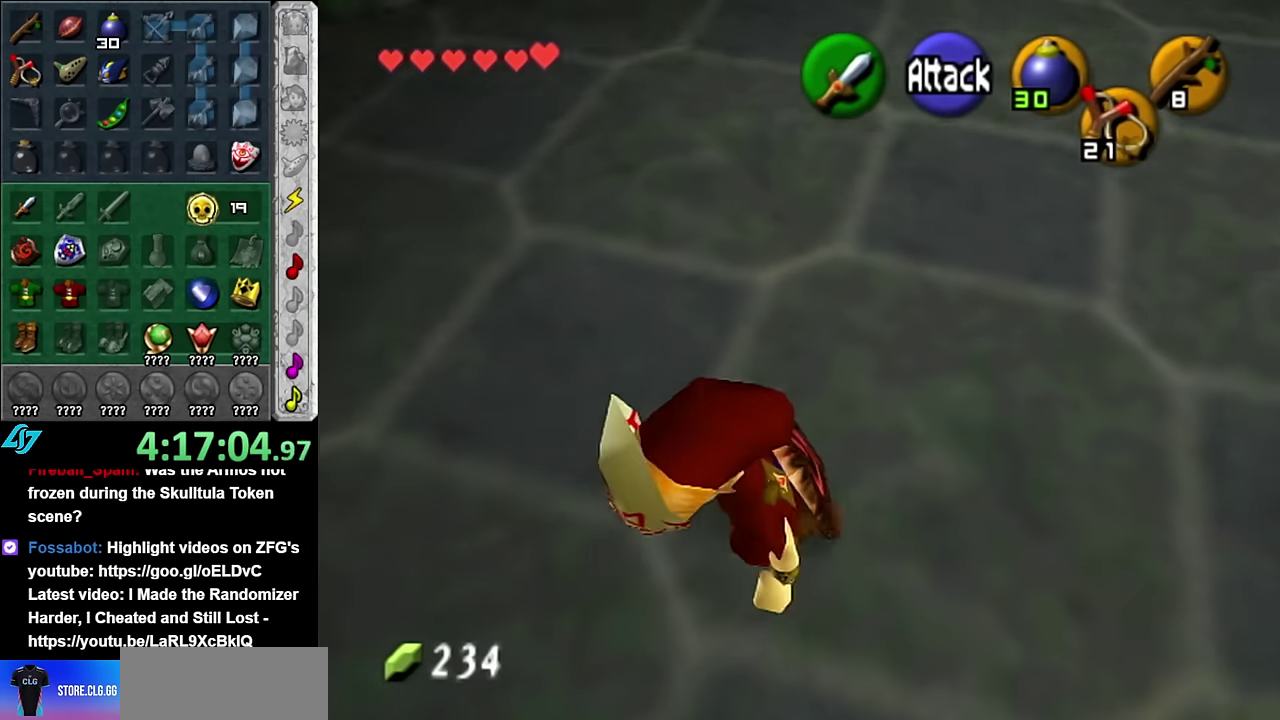
{"buttons": [], "left_stick": "right", "right_stick": "center", "events": [[83, "left_stick", "up-left"], [333, "left_stick", "up-right"], [417, "left_stick", "right"]]}
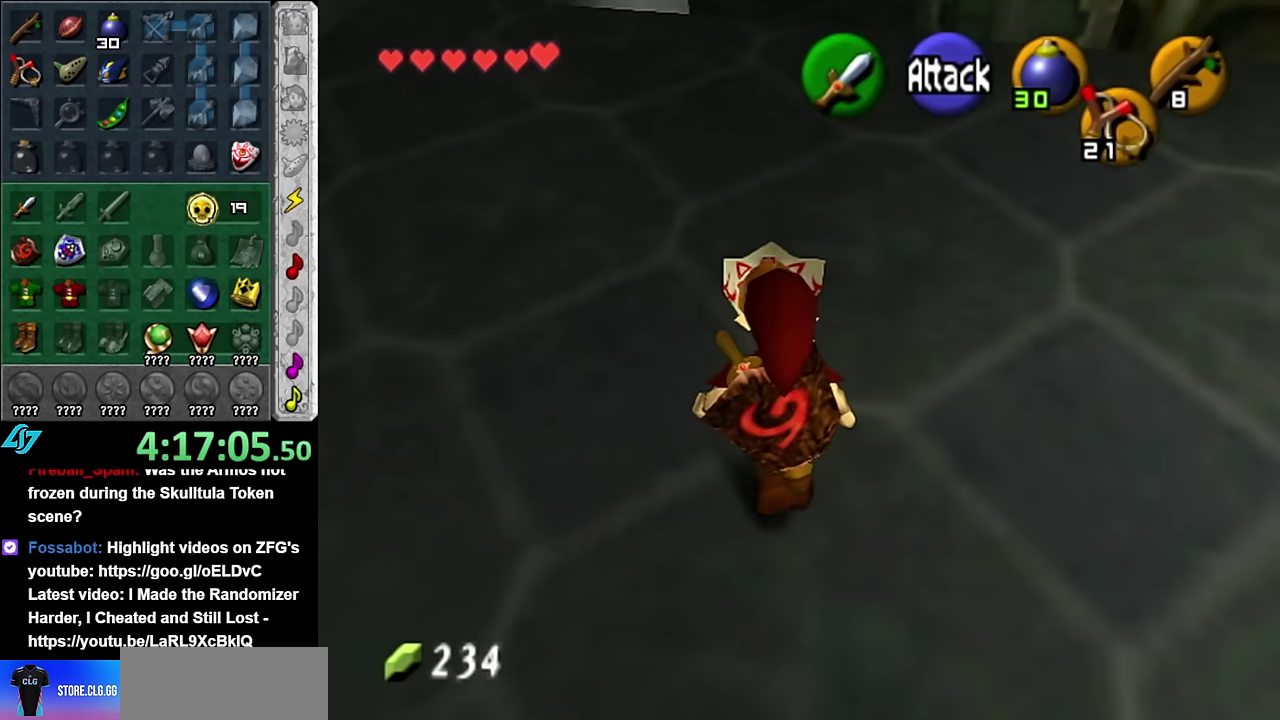
{"buttons": [], "left_stick": "down", "right_stick": "center", "events": [[133, "right_stick", "up"], [167, "left_stick", "center"], [300, "right_stick", "center"], [350, "left_stick", "down"]]}
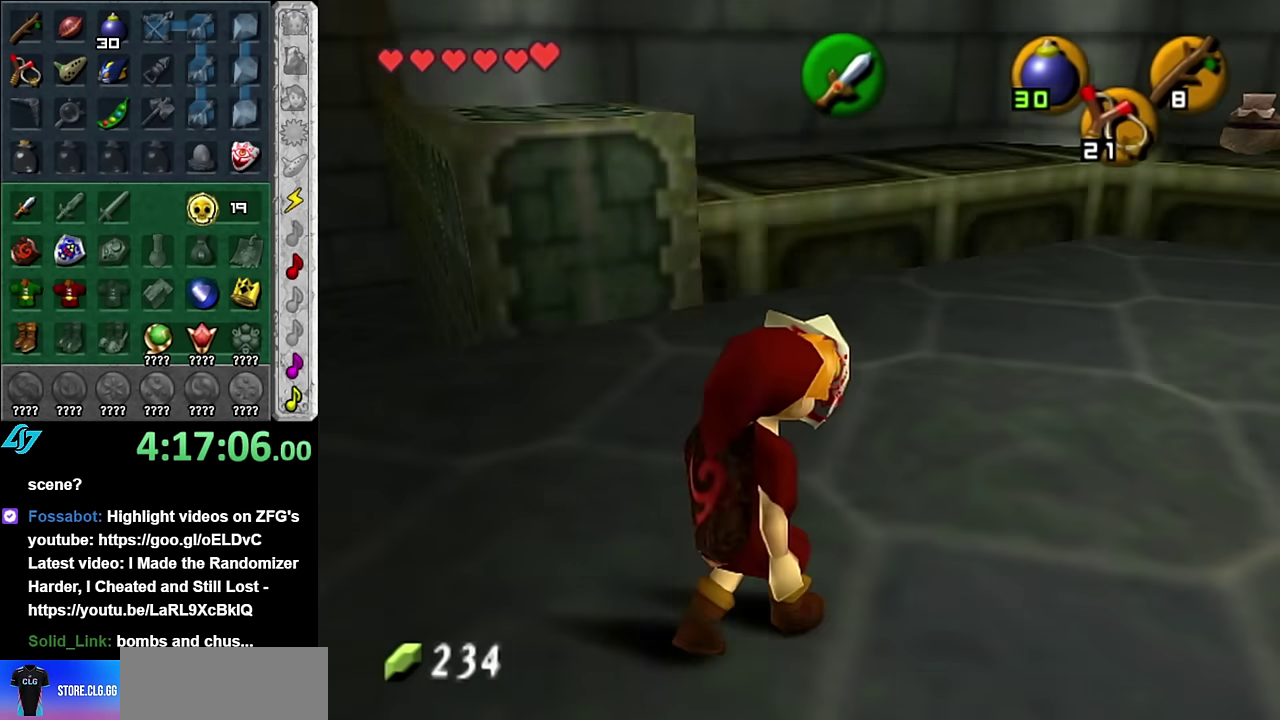
{"buttons": [], "left_stick": "down", "right_stick": "center", "events": []}
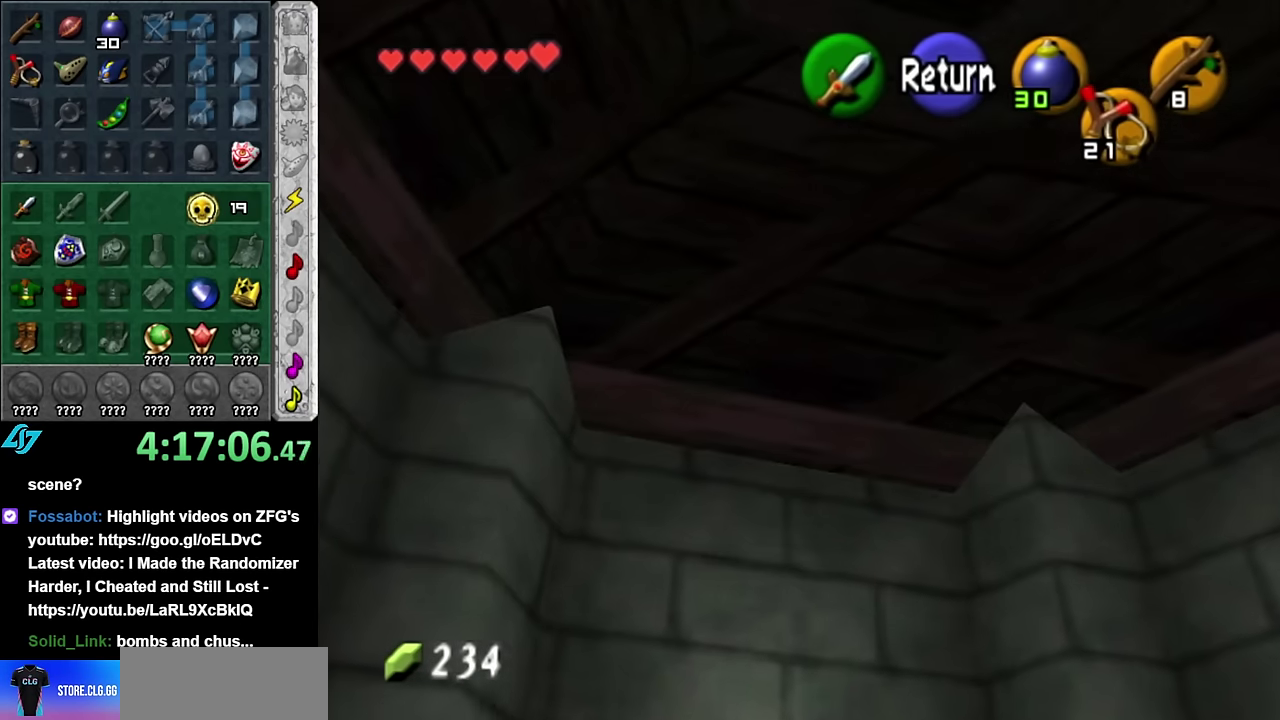
{"buttons": [], "left_stick": "down-right", "right_stick": "center", "events": [[300, "left_stick", "down-right"]]}
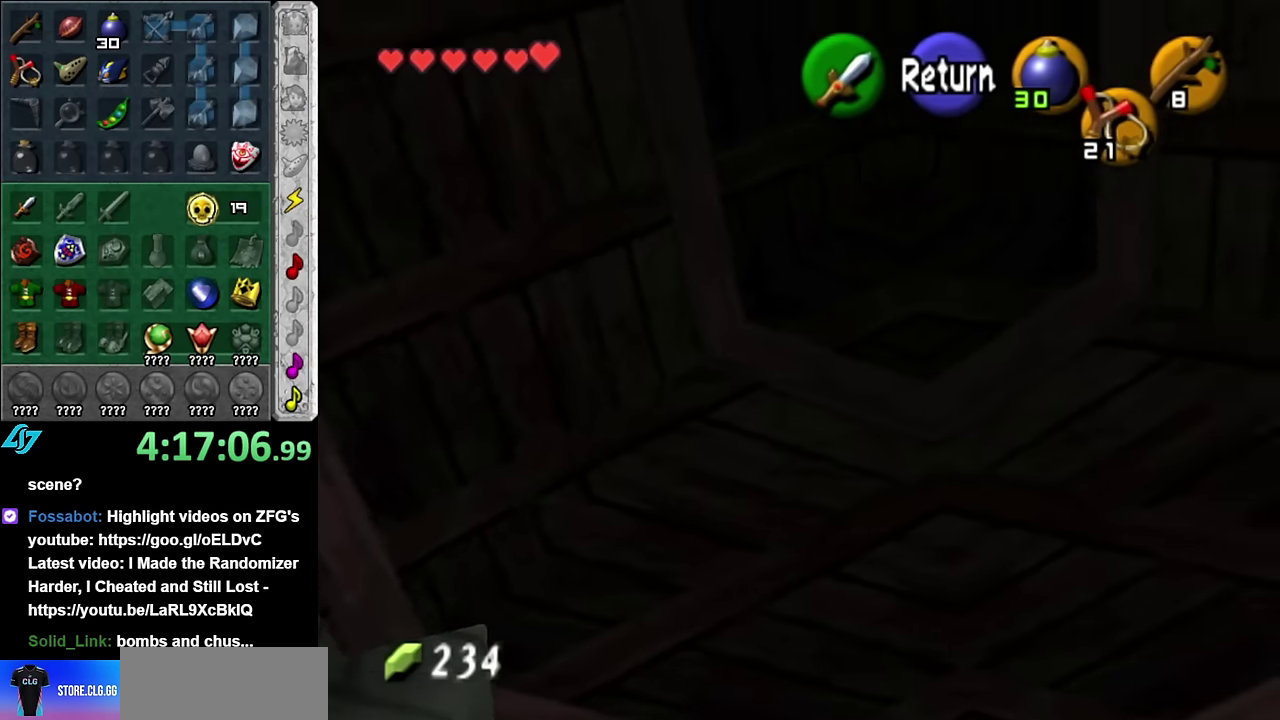
{"buttons": [], "left_stick": "down", "right_stick": "center", "events": [[167, "left_stick", "down"]]}
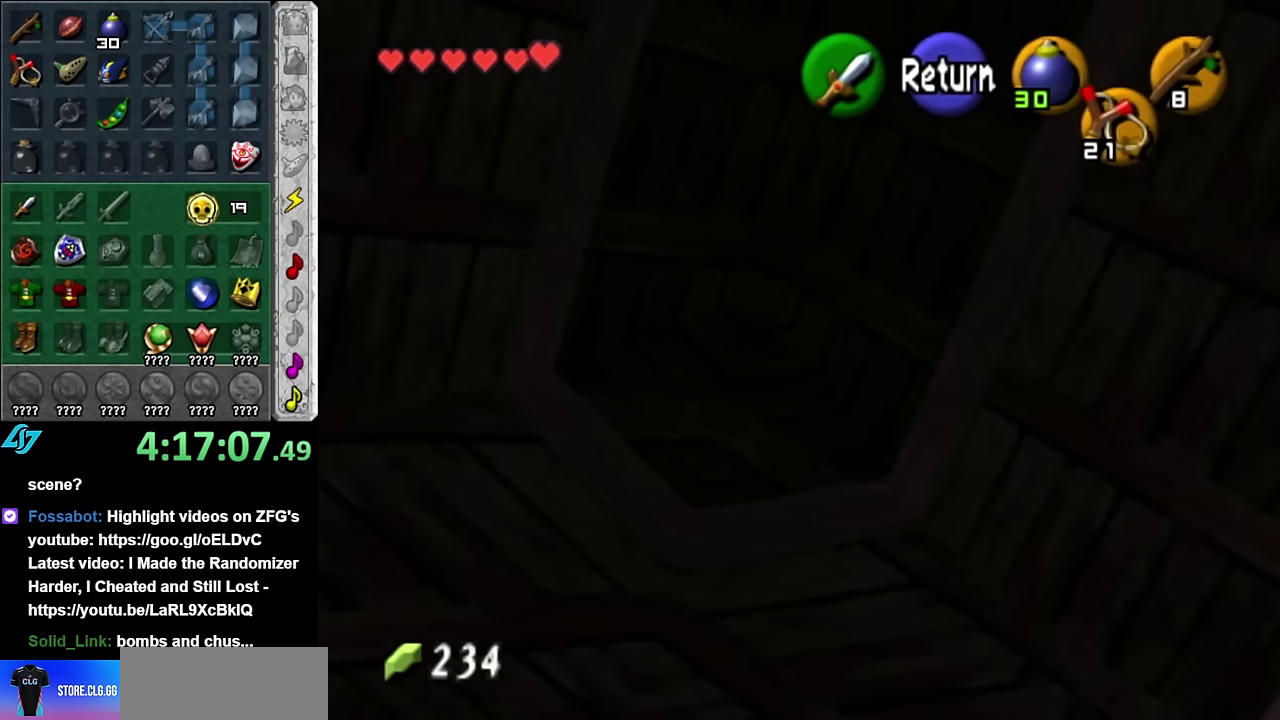
{"buttons": [], "left_stick": "down", "right_stick": "center", "events": [[200, "A", "down"], [333, "A", "up"]]}
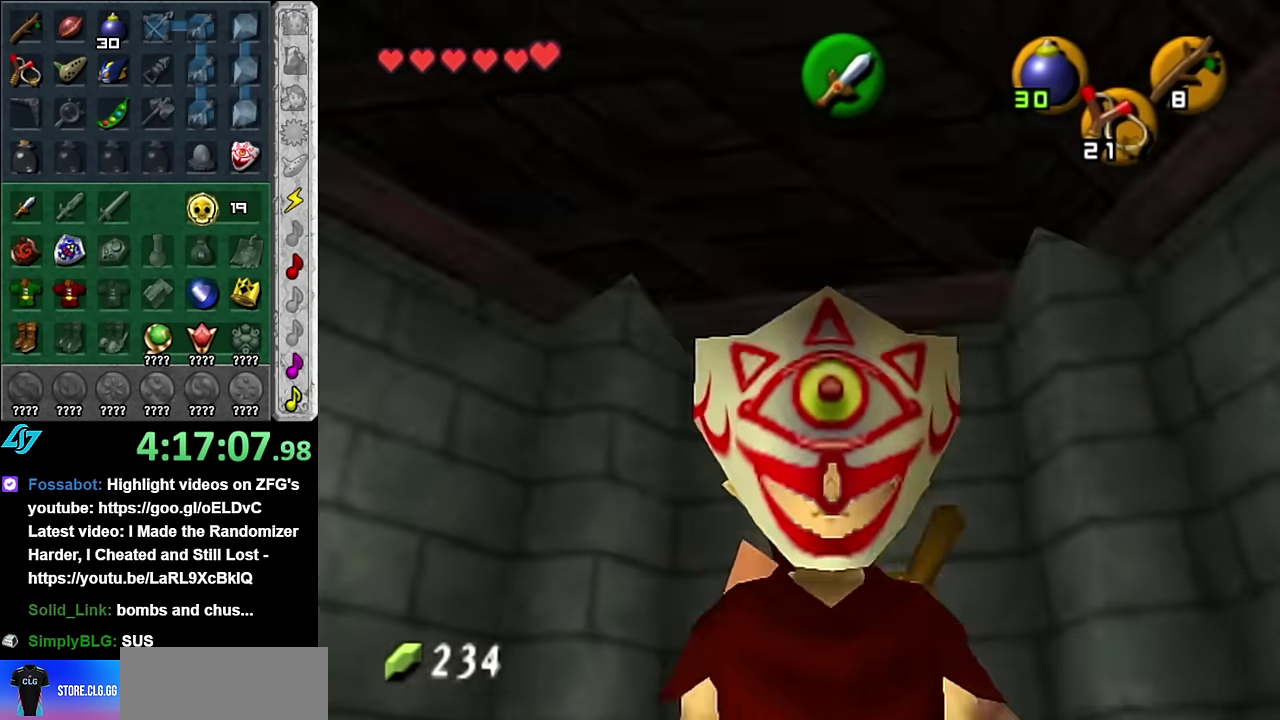
{"buttons": [], "left_stick": "down", "right_stick": "center", "events": []}
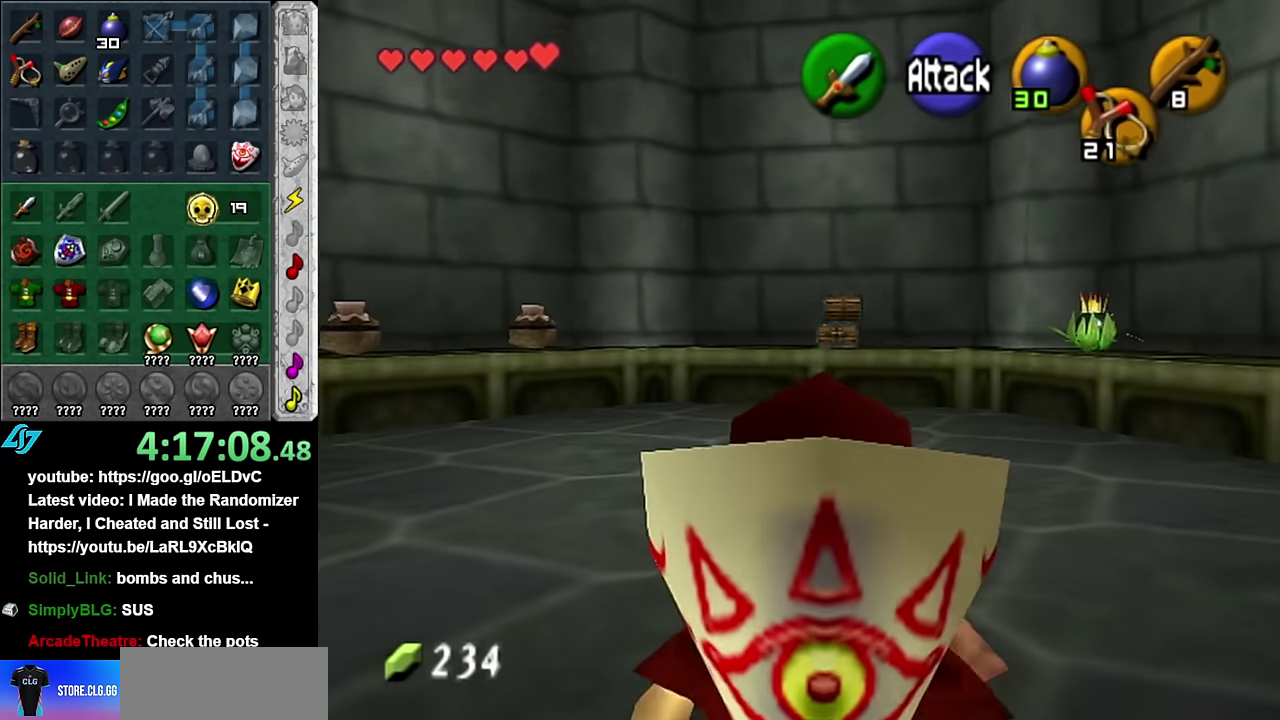
{"buttons": ["L1"], "left_stick": "up", "right_stick": "center", "events": [[83, "left_stick", "down-left"], [267, "A", "down"], [383, "L1", "down"], [417, "A", "up"], [417, "left_stick", "up-left"], [483, "left_stick", "up"]]}
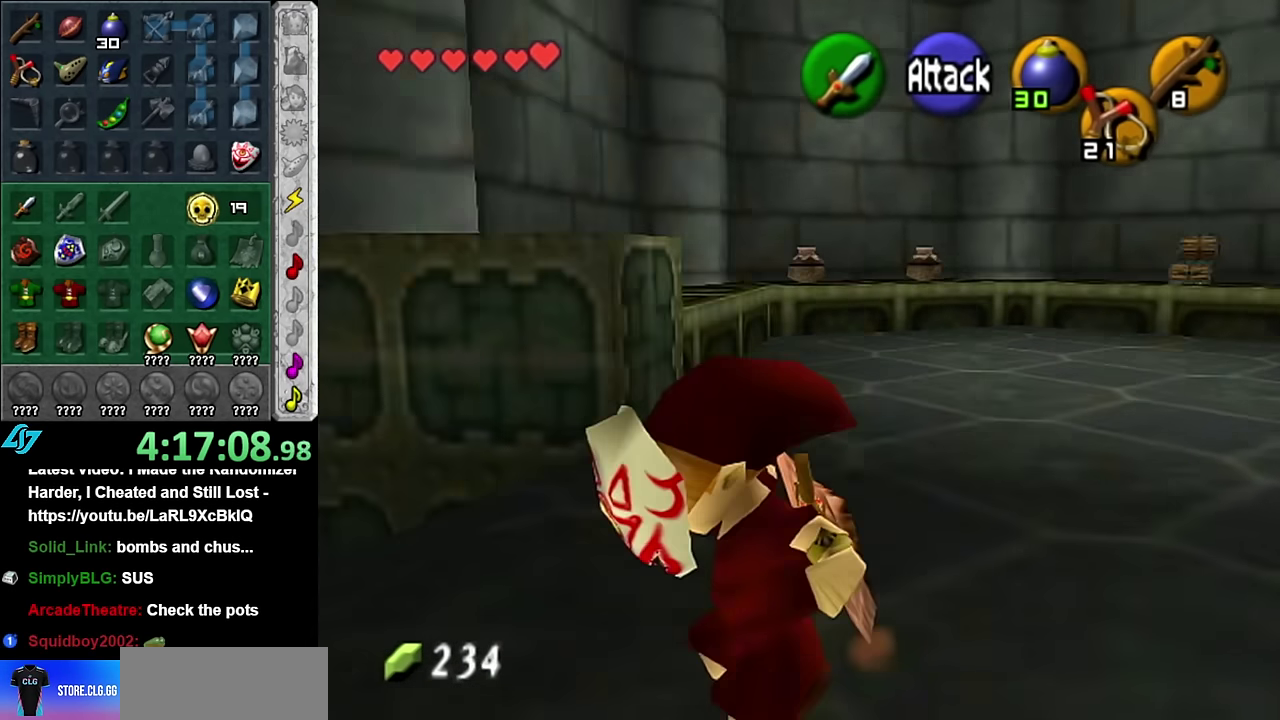
{"buttons": [], "left_stick": "up-right", "right_stick": "center", "events": [[100, "L1", "up"], [383, "left_stick", "up-right"]]}
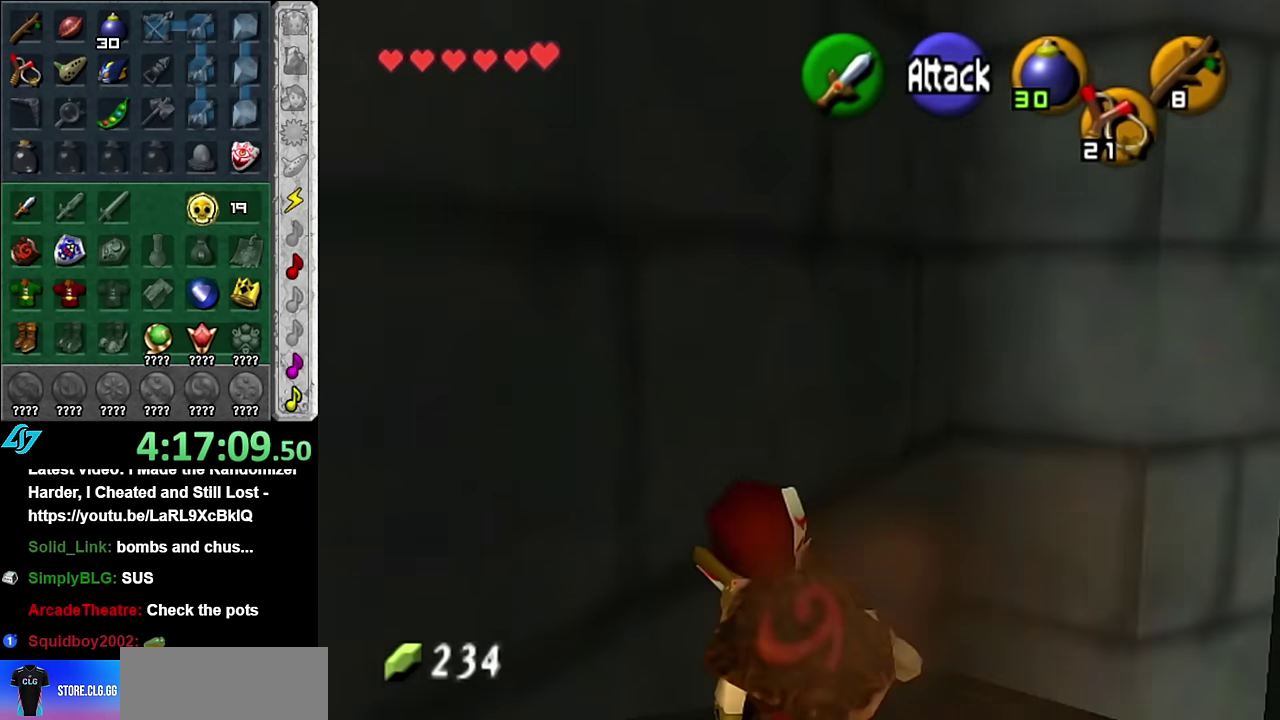
{"buttons": [], "left_stick": "up-right", "right_stick": "center", "events": [[100, "left_stick", "right"], [300, "left_stick", "up-right"]]}
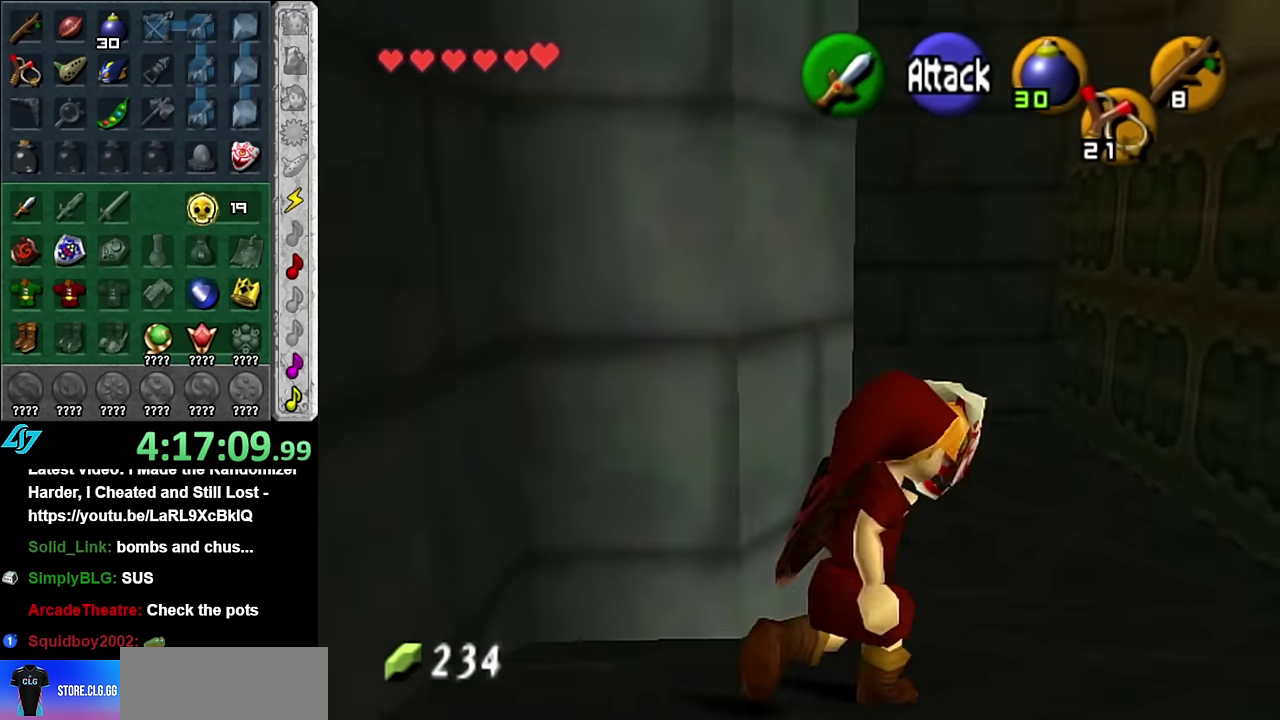
{"buttons": [], "left_stick": "up-left", "right_stick": "center", "events": [[17, "left_stick", "up"], [483, "left_stick", "up-left"]]}
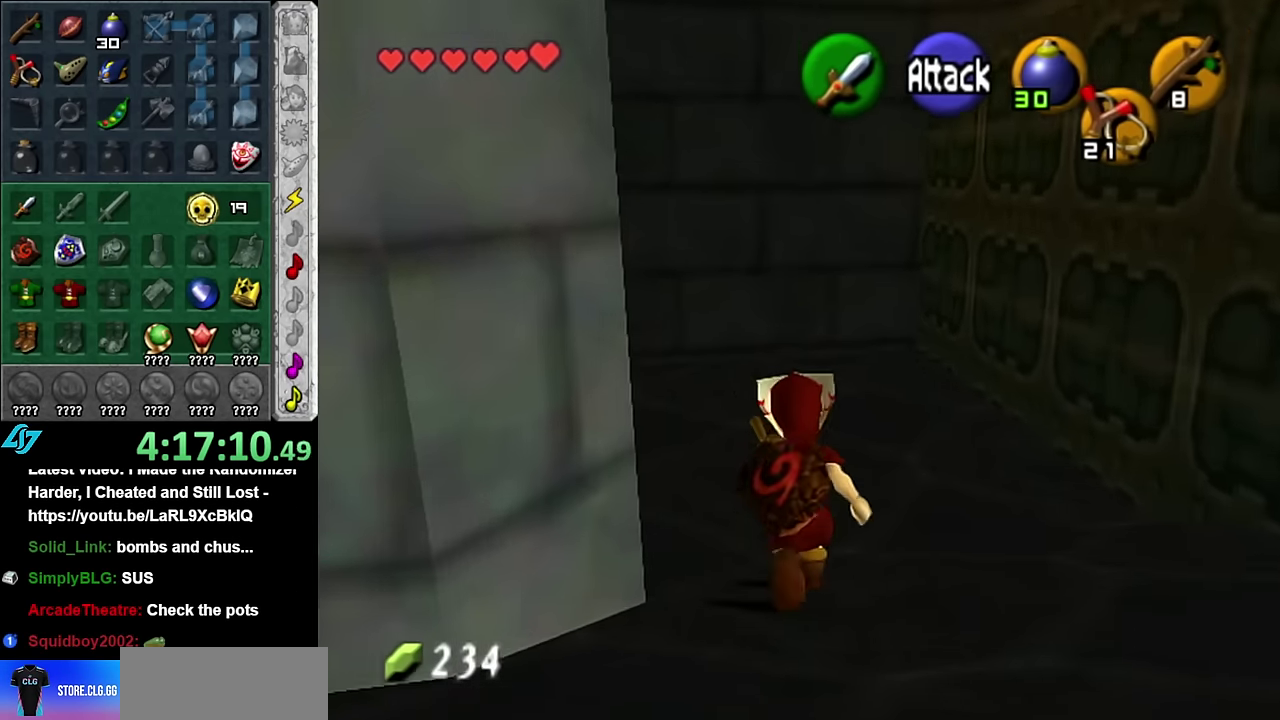
{"buttons": [], "left_stick": "up", "right_stick": "center", "events": [[117, "A", "down"], [267, "A", "up"], [267, "L1", "down"], [317, "left_stick", "up"], [484, "L1", "up"]]}
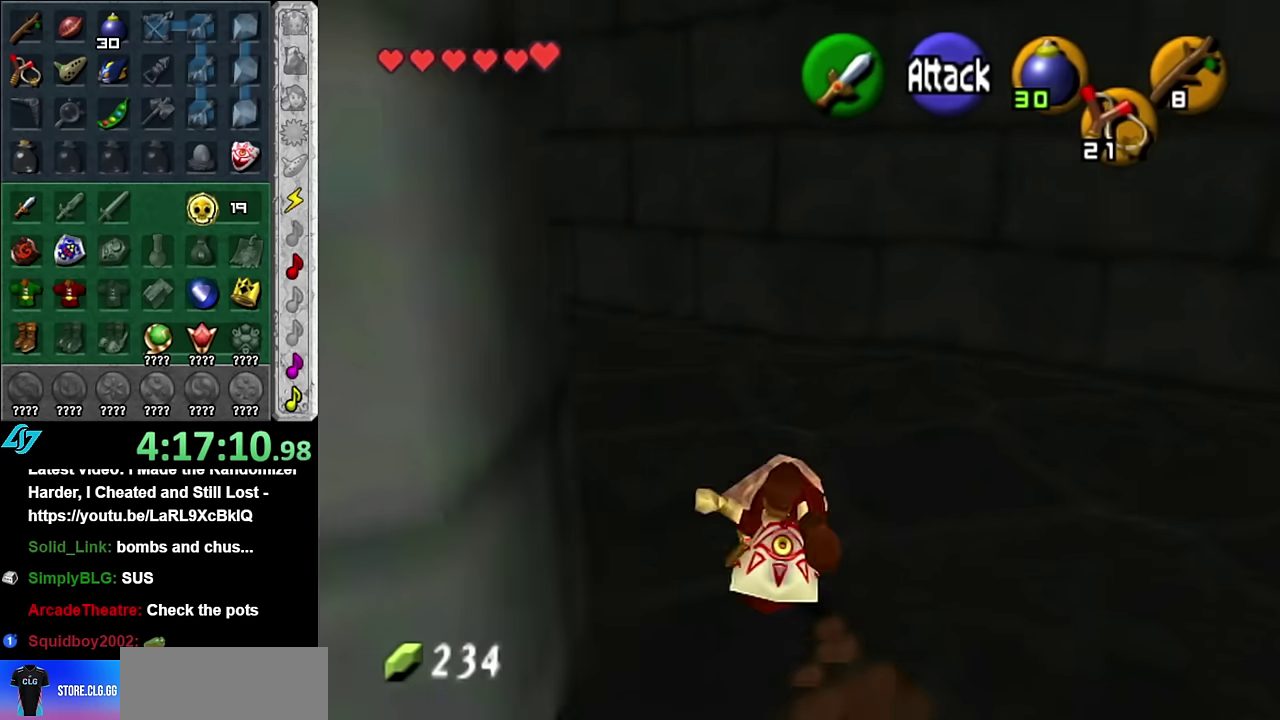
{"buttons": ["A"], "left_stick": "up-left", "right_stick": "center", "events": [[167, "left_stick", "up-left"], [417, "A", "down"]]}
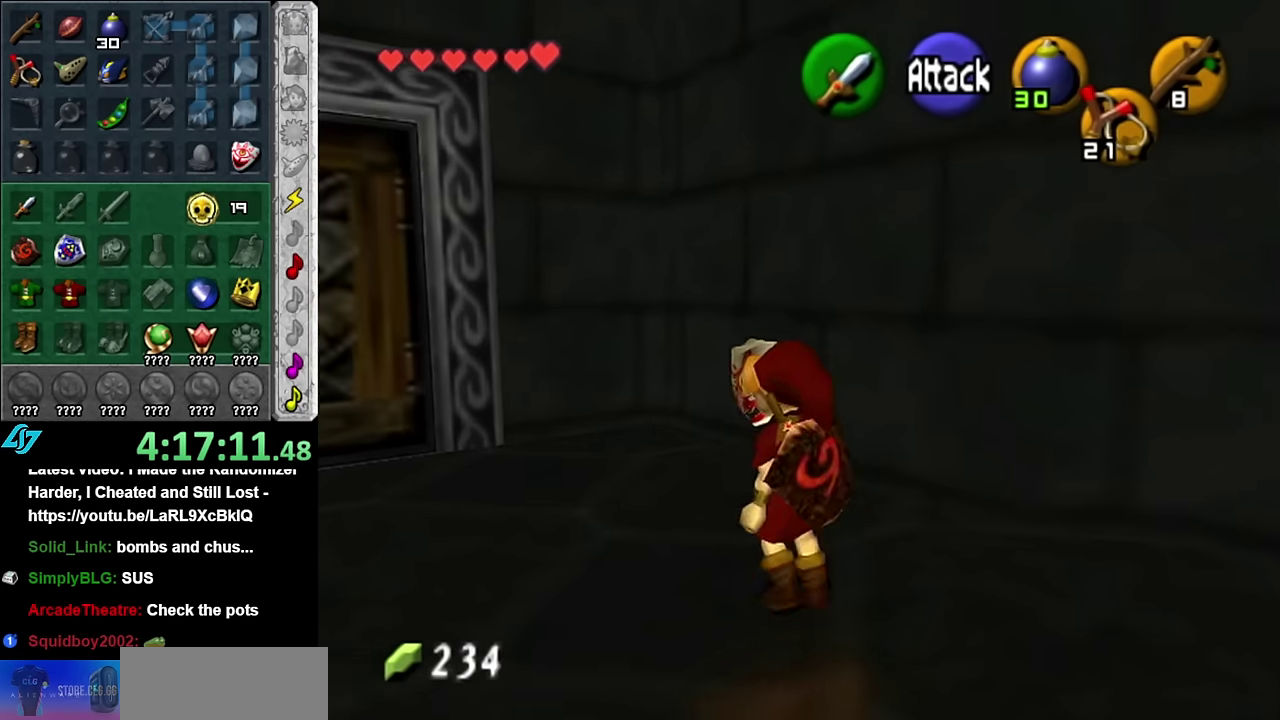
{"buttons": [], "left_stick": "up", "right_stick": "center", "events": [[17, "L1", "down"], [84, "A", "up"], [84, "left_stick", "up"], [234, "L1", "up"], [267, "left_stick", "center"], [450, "left_stick", "up"]]}
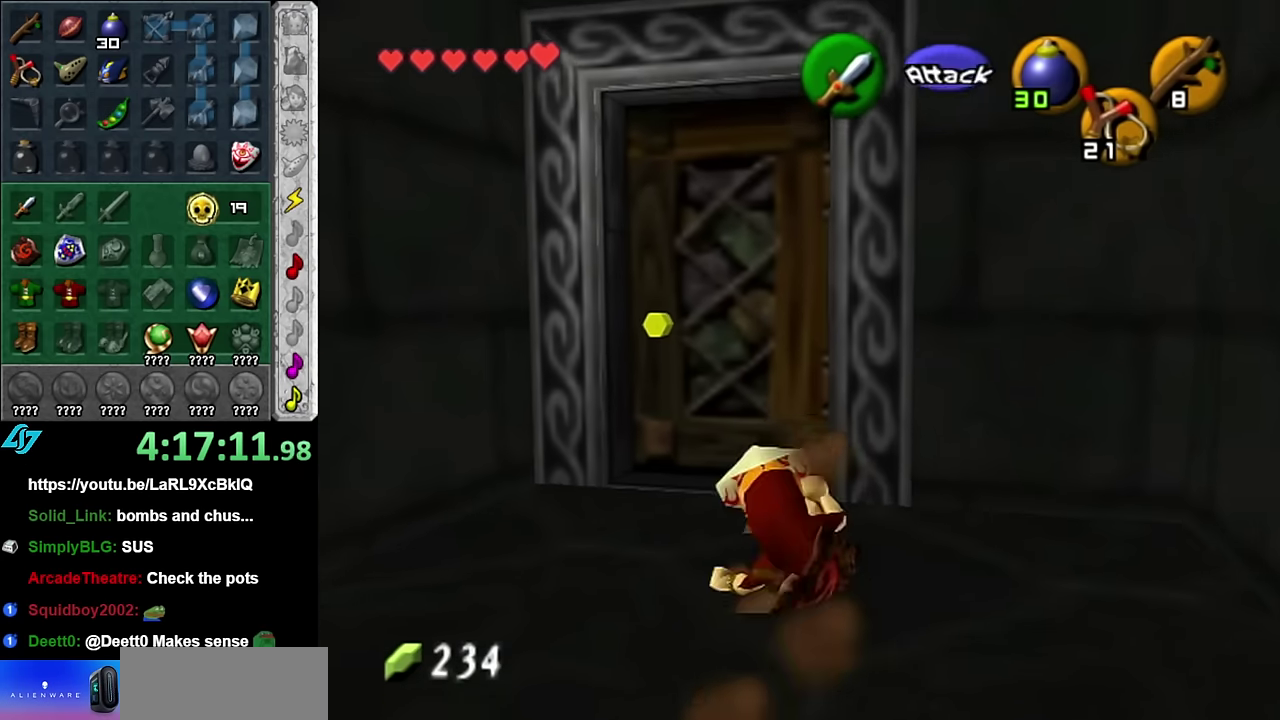
{"buttons": [], "left_stick": "center", "right_stick": "center", "events": [[84, "left_stick", "up-left"], [350, "A", "down"], [350, "left_stick", "up-right"], [450, "A", "up"], [450, "left_stick", "center"]]}
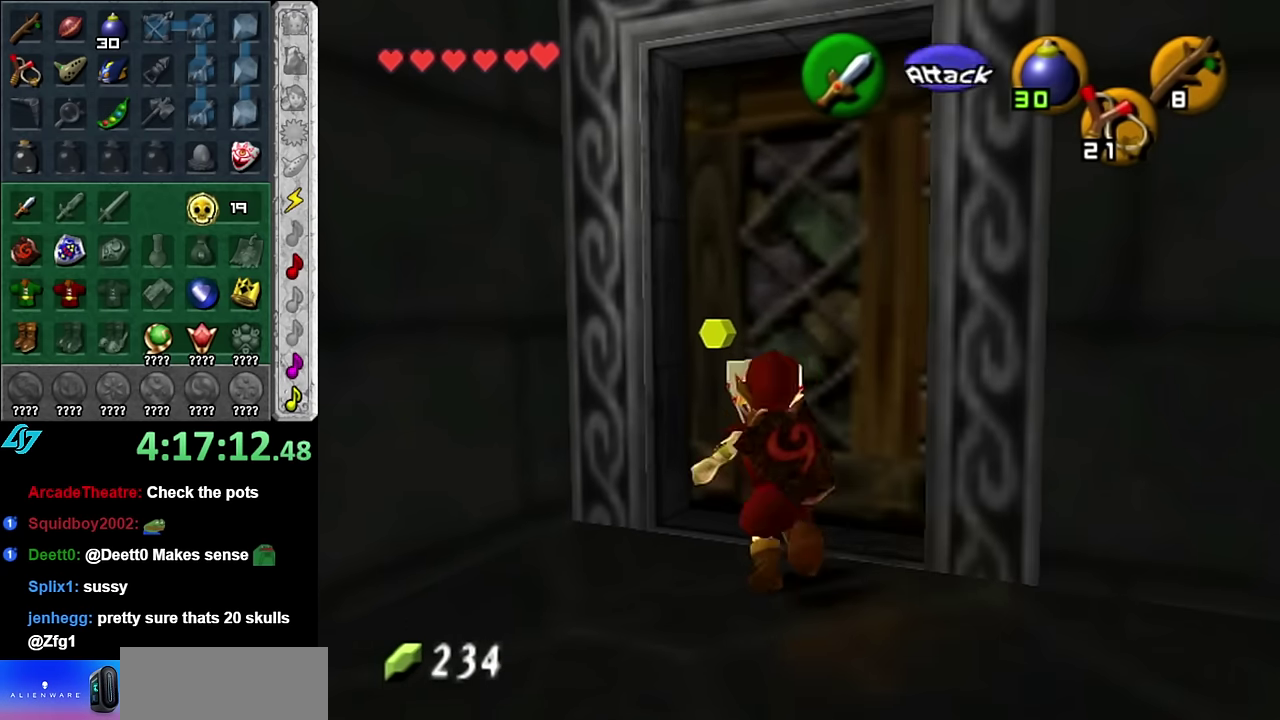
{"buttons": [], "left_stick": "center", "right_stick": "center", "events": [[50, "A", "down"], [134, "A", "up"], [200, "A", "down"], [300, "A", "up"]]}
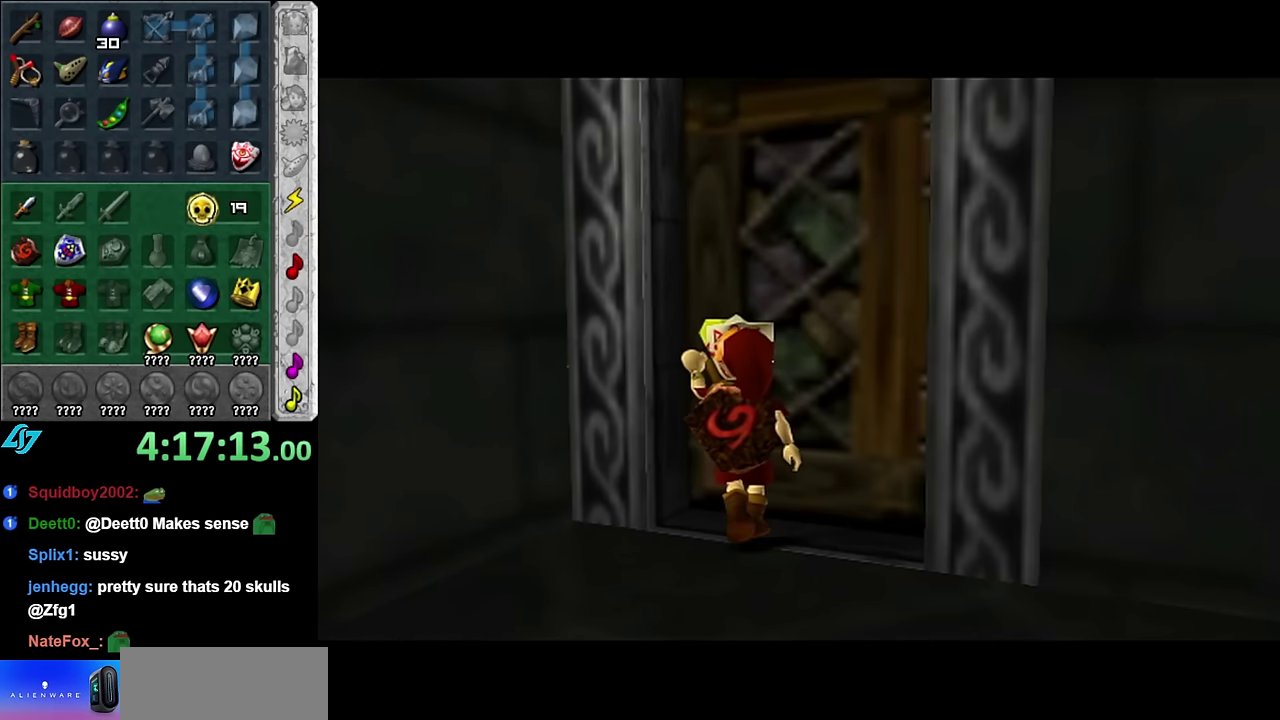
{"buttons": [], "left_stick": "center", "right_stick": "center", "events": []}
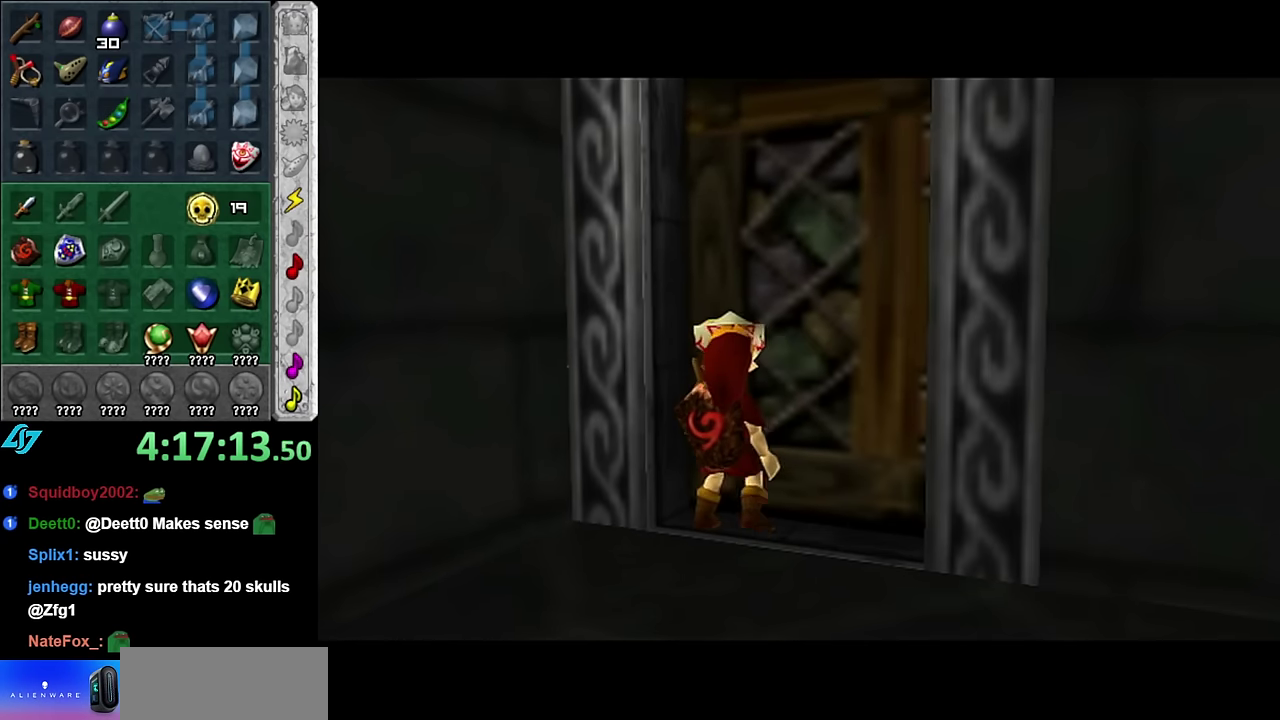
{"buttons": [], "left_stick": "center", "right_stick": "center", "events": []}
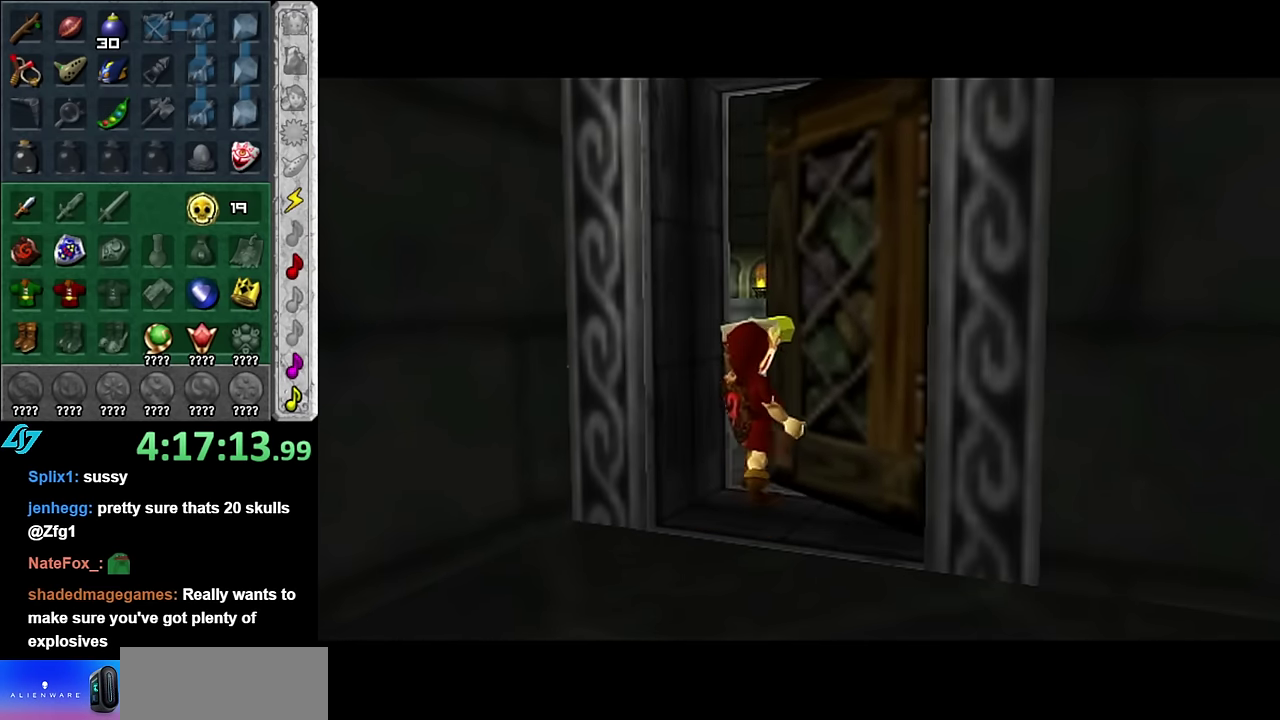
{"buttons": [], "left_stick": "center", "right_stick": "center", "events": []}
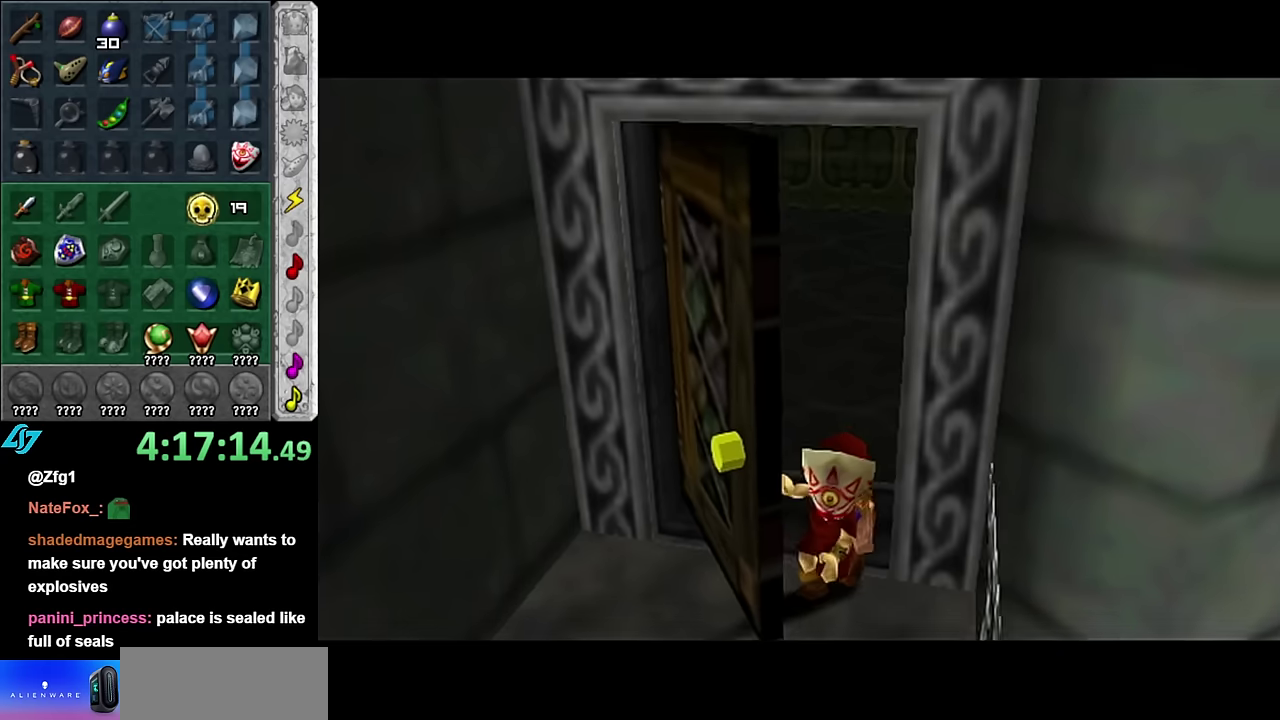
{"buttons": [], "left_stick": "center", "right_stick": "center", "events": []}